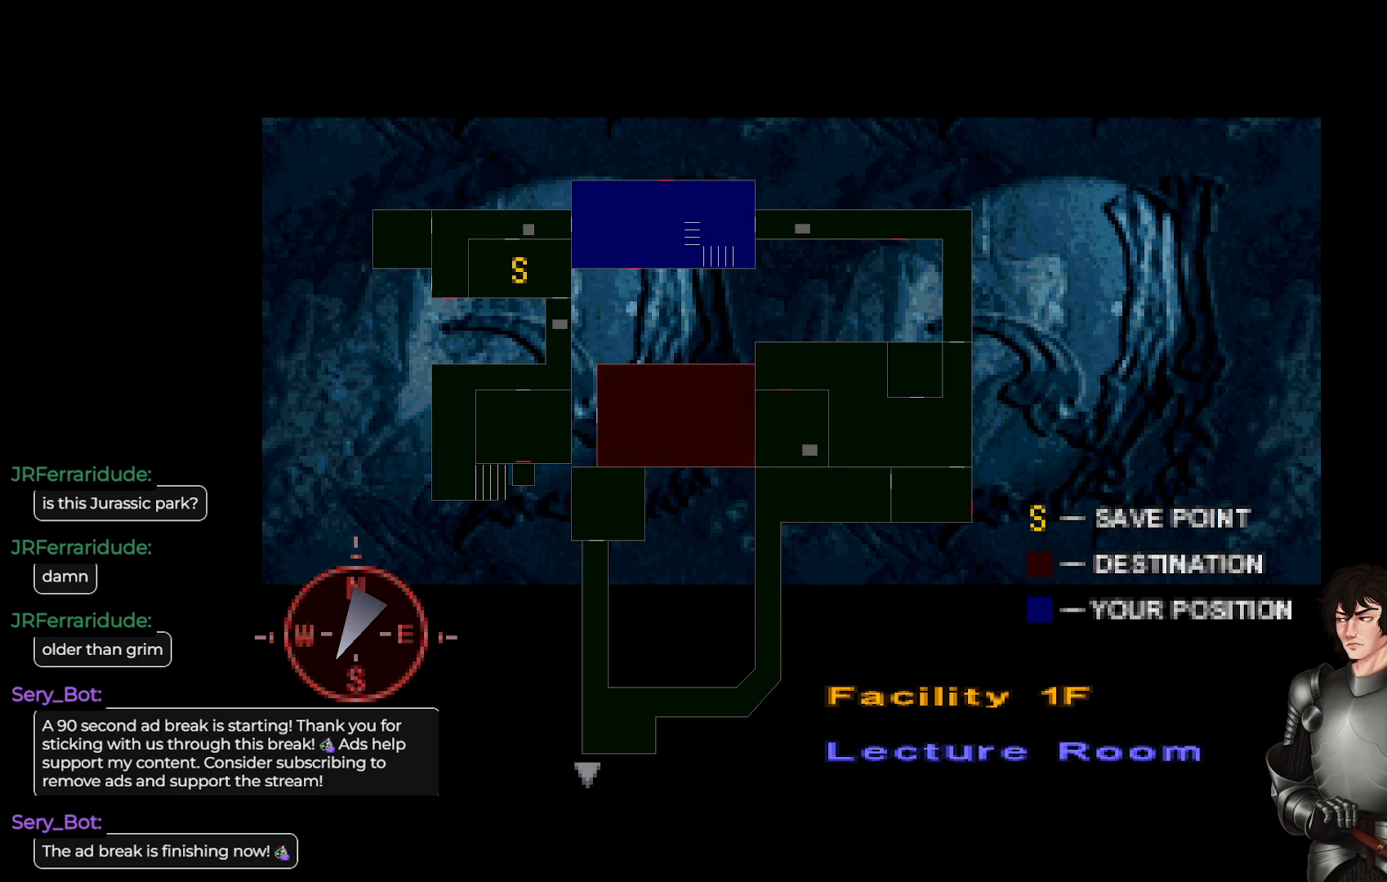
Gameplay with a controller (Xbox layout); each line is a JSON object with the inputs held at the frame after it. "events" lists button and stick changes between this image and that frame as [ms after this image, input, new state], when the widget could be followed in between.
{"buttons": [], "left_stick": "center", "right_stick": "center", "events": [[300, "B", "down"], [433, "B", "up"]]}
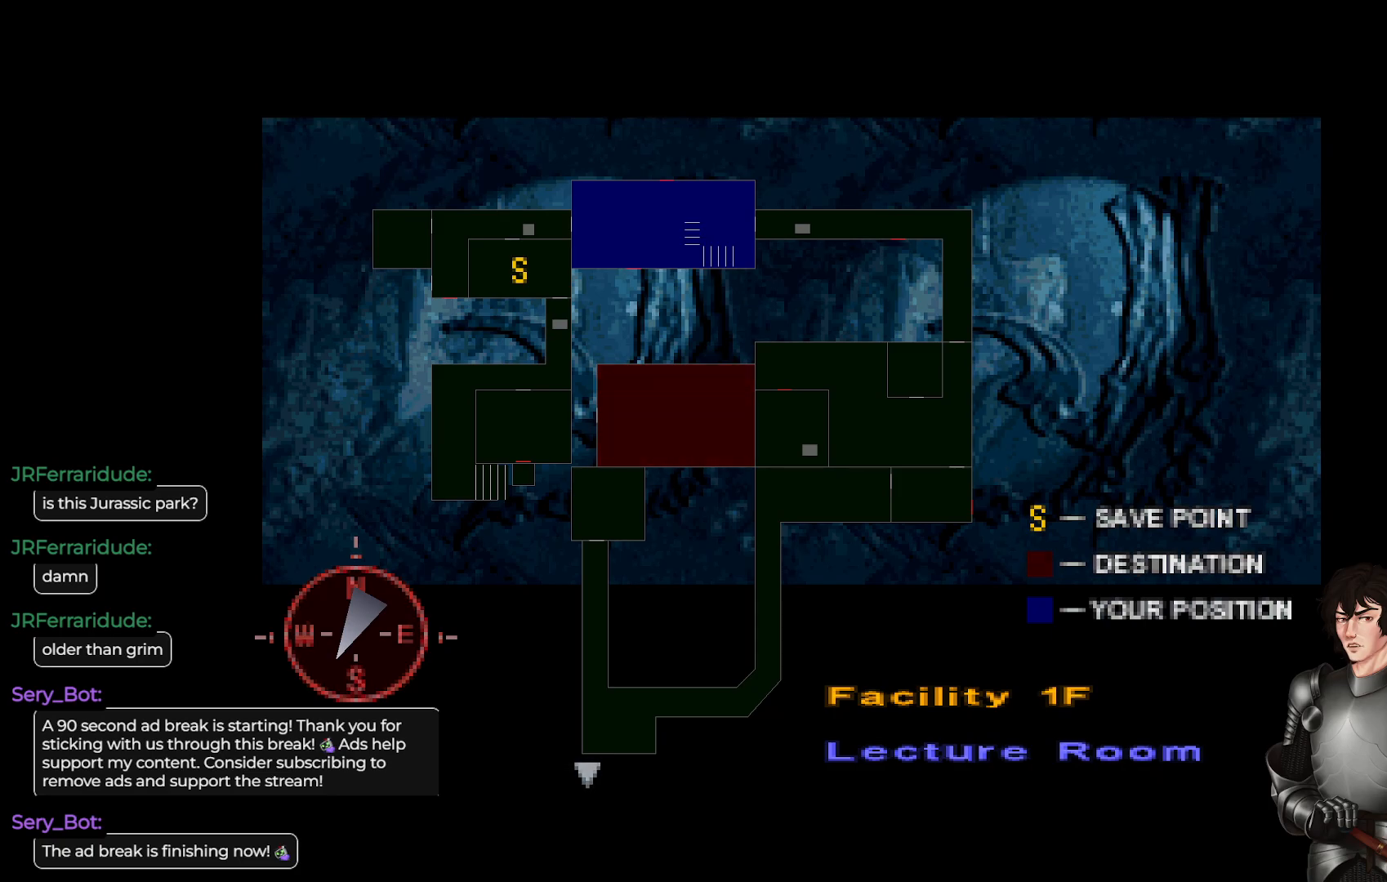
{"buttons": ["Y"], "left_stick": "center", "right_stick": "center", "events": [[467, "Y", "down"]]}
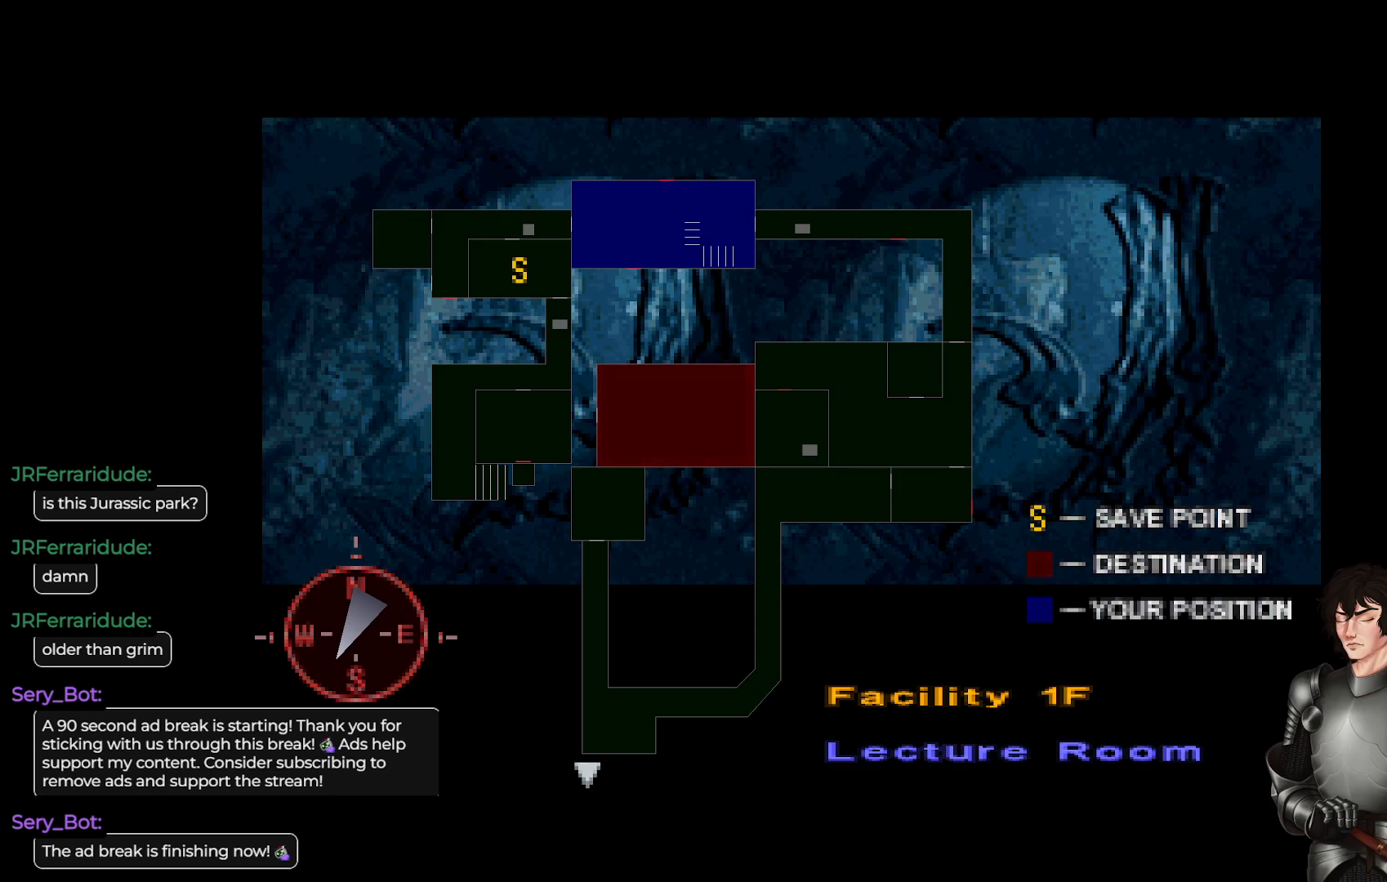
{"buttons": [], "left_stick": "right", "right_stick": "center", "events": [[117, "Y", "up"], [483, "left_stick", "right"]]}
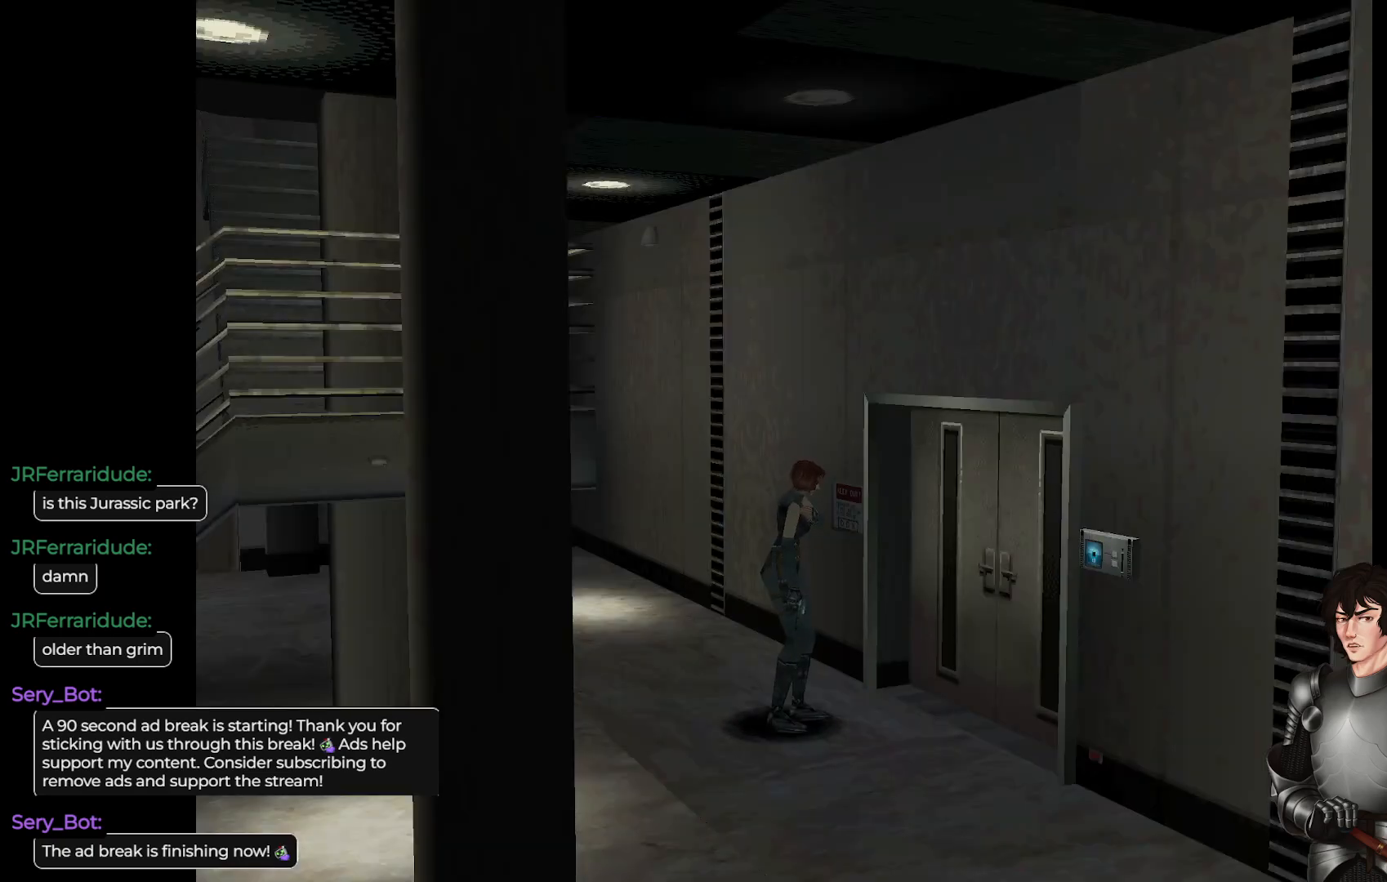
{"buttons": ["L1"], "left_stick": "up-right", "right_stick": "center", "events": [[367, "left_stick", "up-right"], [417, "L1", "down"]]}
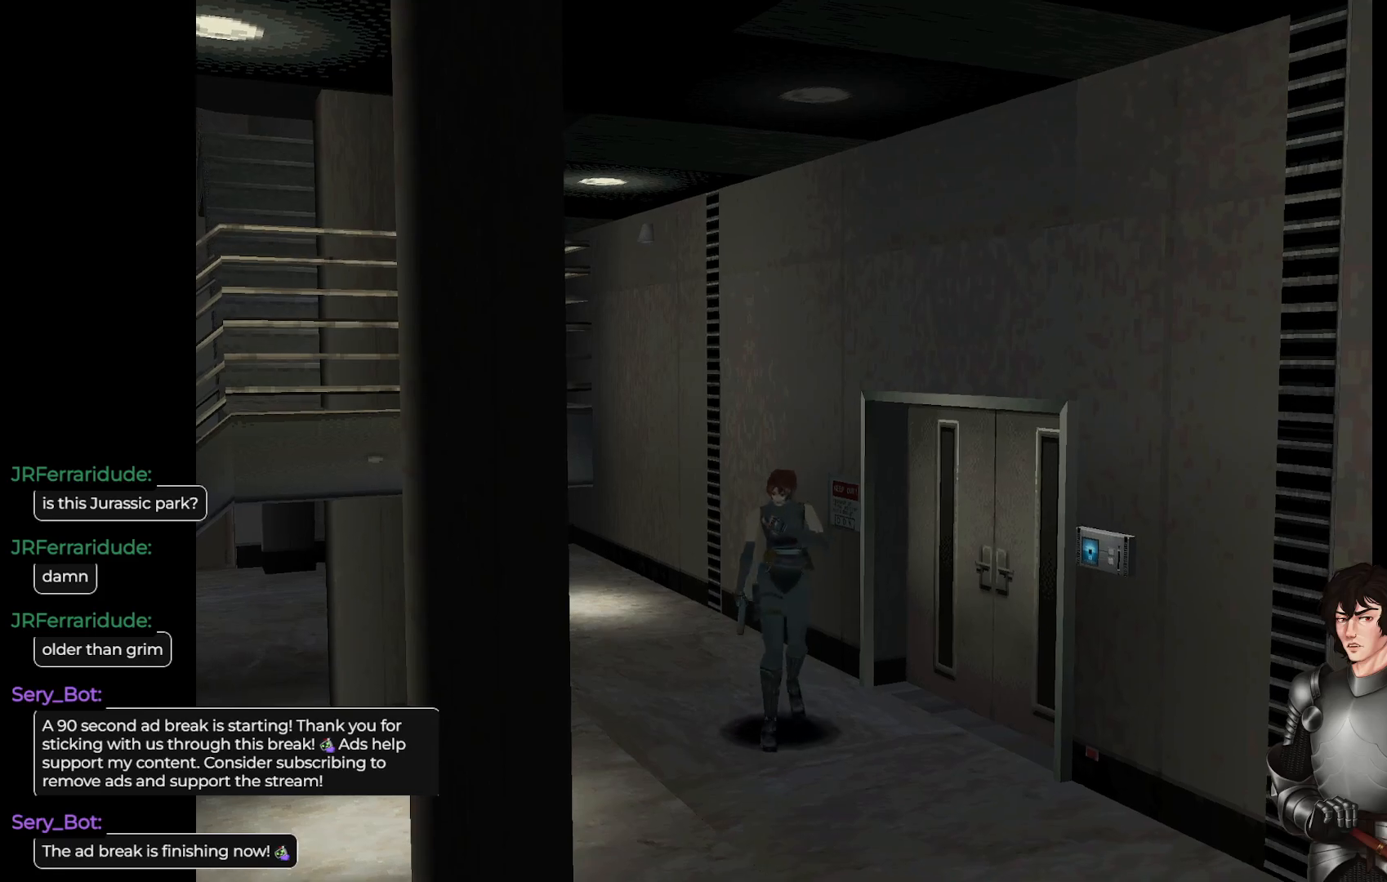
{"buttons": ["L1"], "left_stick": "up", "right_stick": "center", "events": [[17, "left_stick", "up"]]}
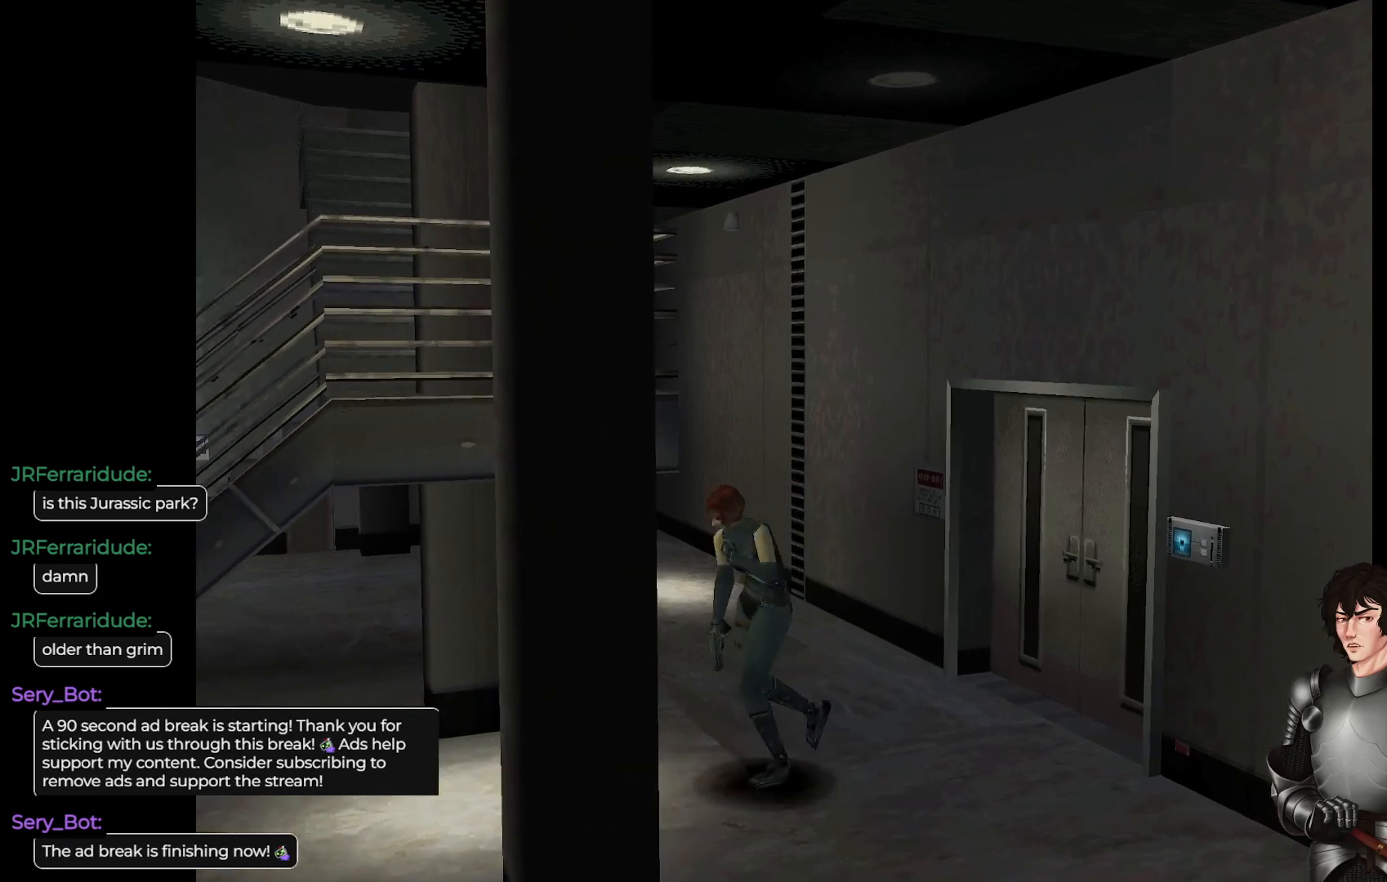
{"buttons": [], "left_stick": "up", "right_stick": "center", "events": [[500, "L1", "up"]]}
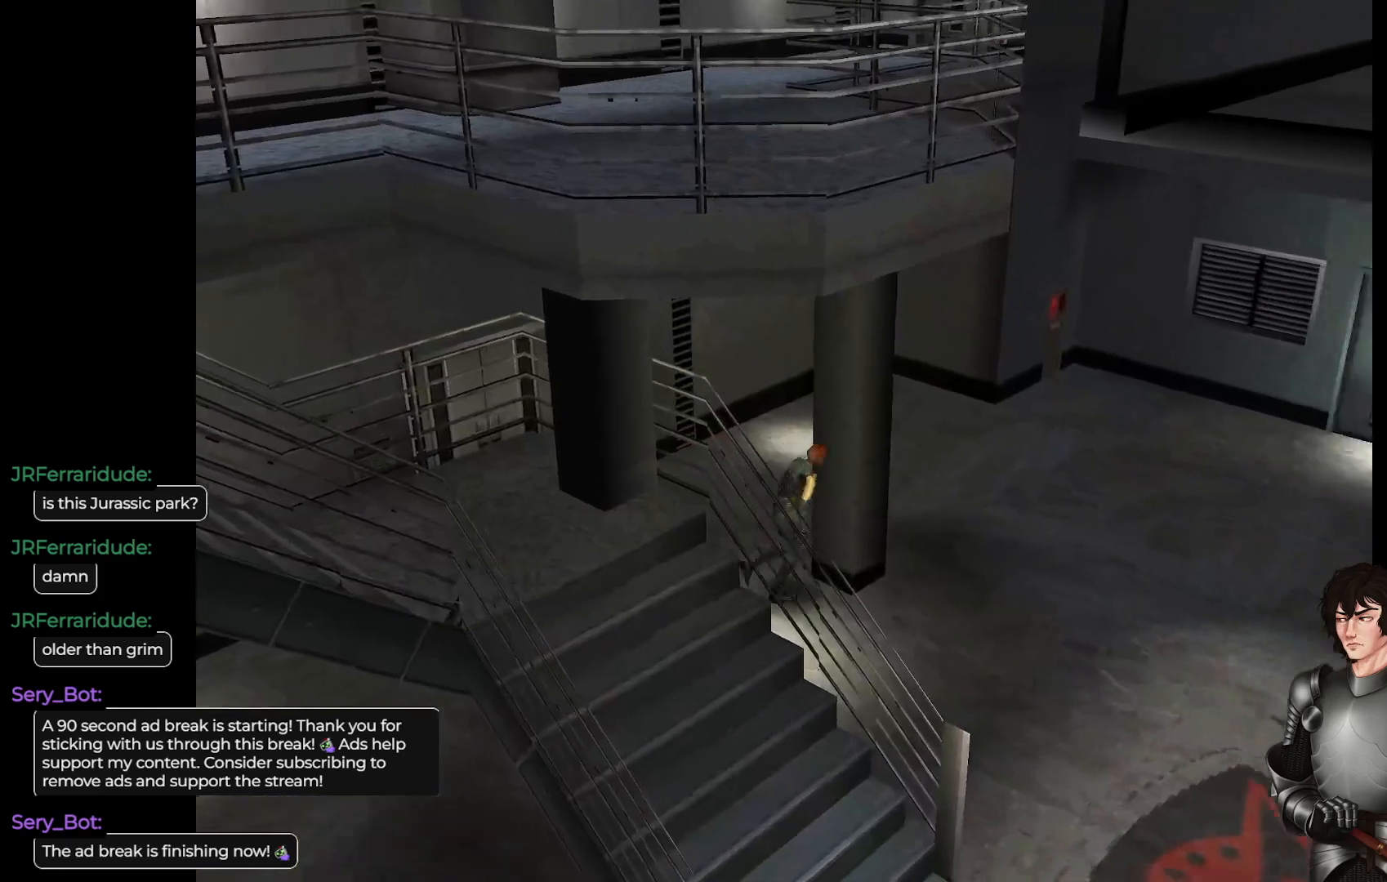
{"buttons": ["L1"], "left_stick": "up", "right_stick": "center", "events": [[167, "L1", "down"]]}
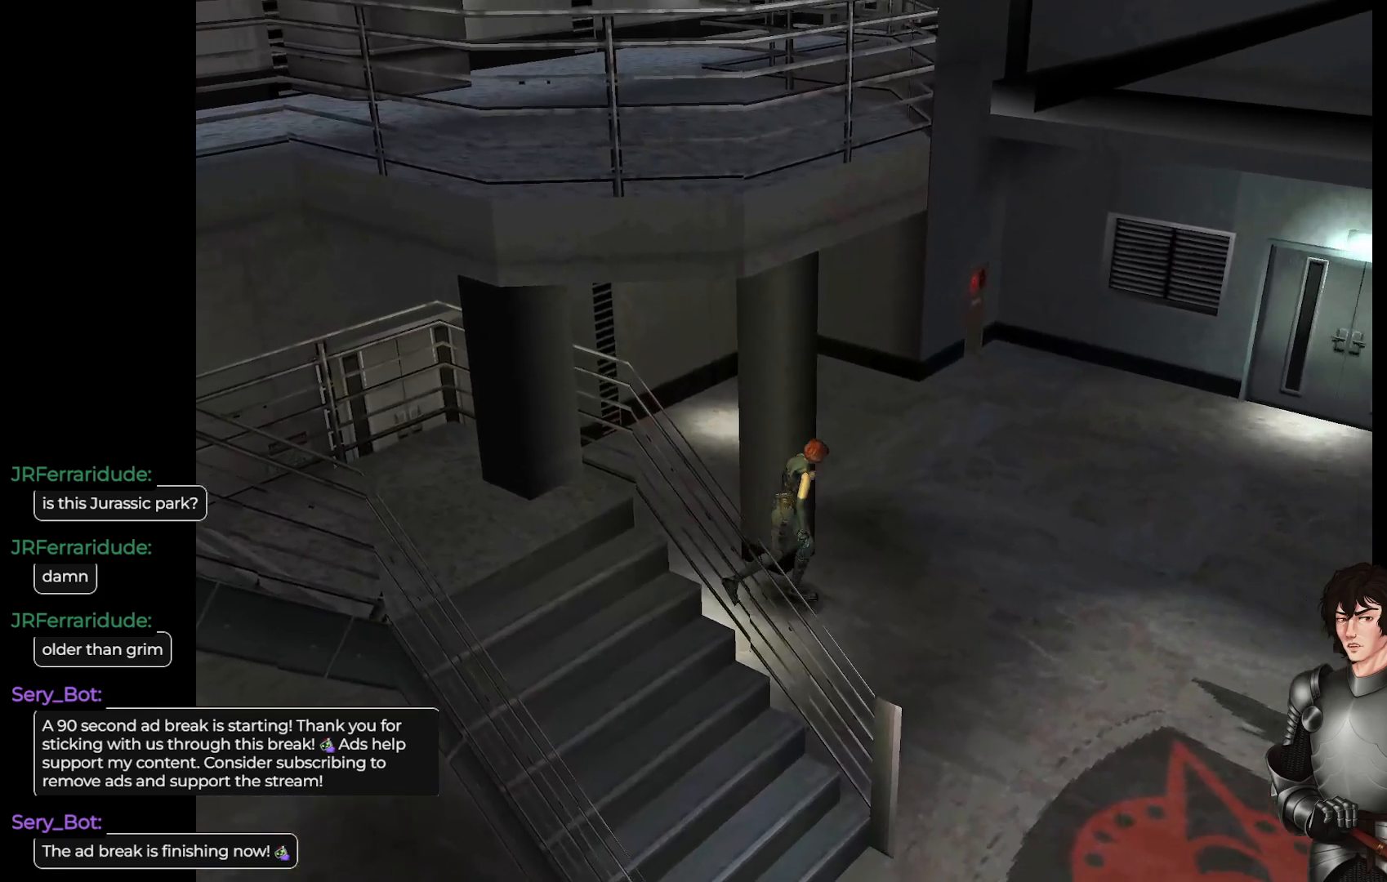
{"buttons": [], "left_stick": "up", "right_stick": "center", "events": [[50, "left_stick", "up-right"], [350, "left_stick", "up"], [483, "L1", "up"]]}
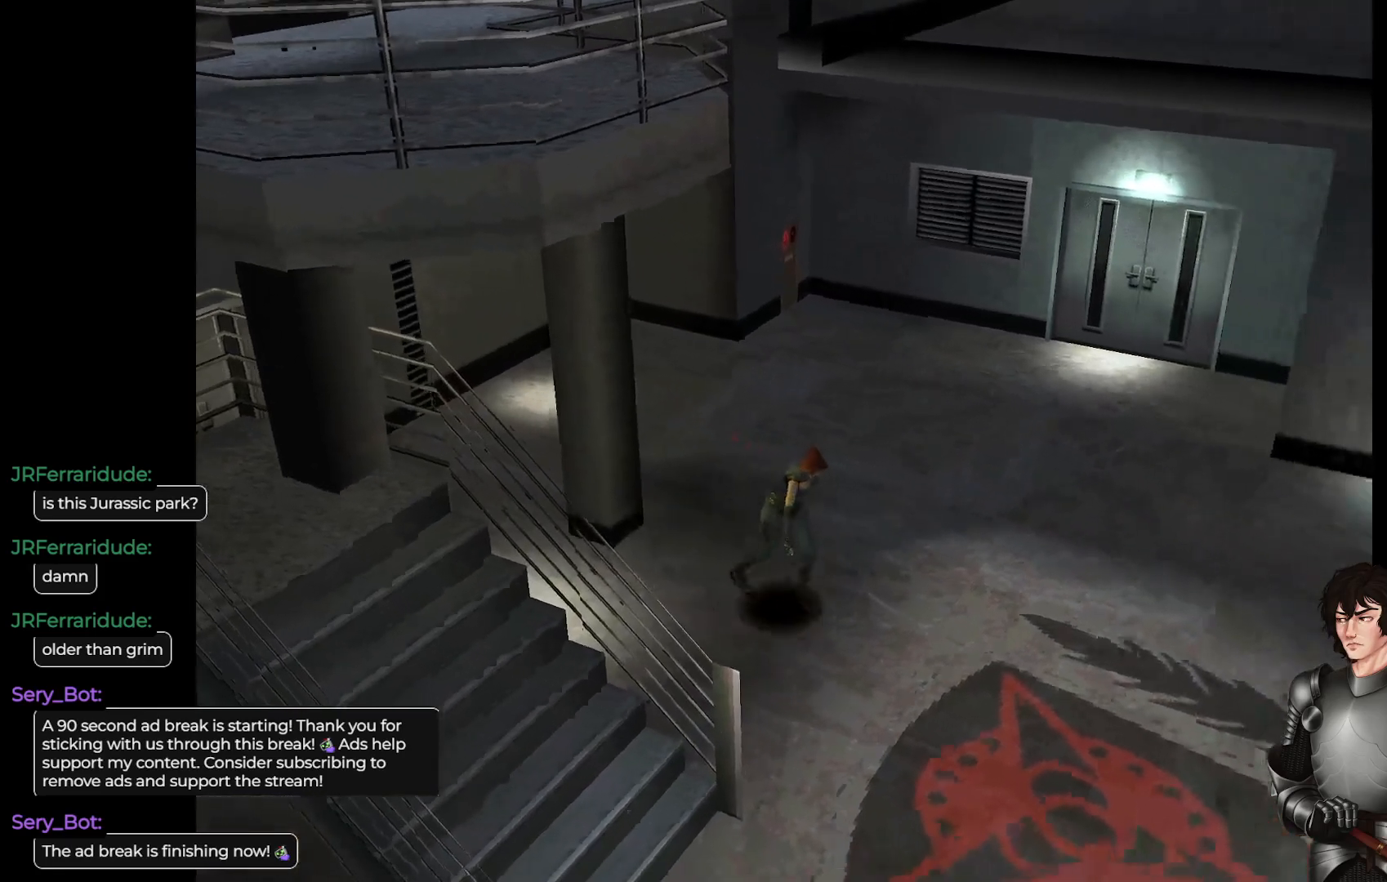
{"buttons": [], "left_stick": "up-left", "right_stick": "center", "events": [[117, "left_stick", "up-left"]]}
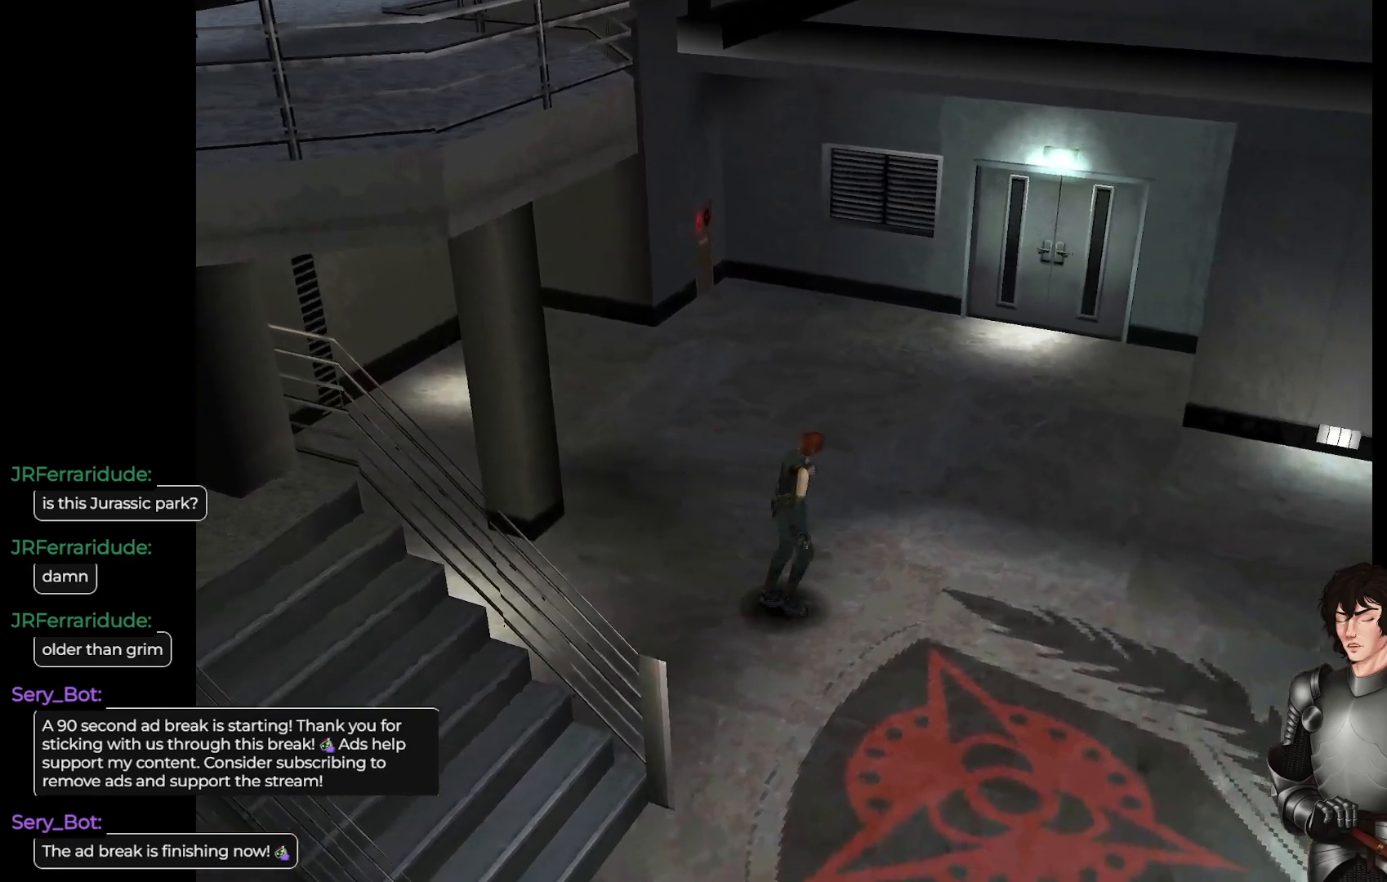
{"buttons": [], "left_stick": "center", "right_stick": "center", "events": [[83, "L1", "down"], [267, "L1", "up"], [450, "left_stick", "center"]]}
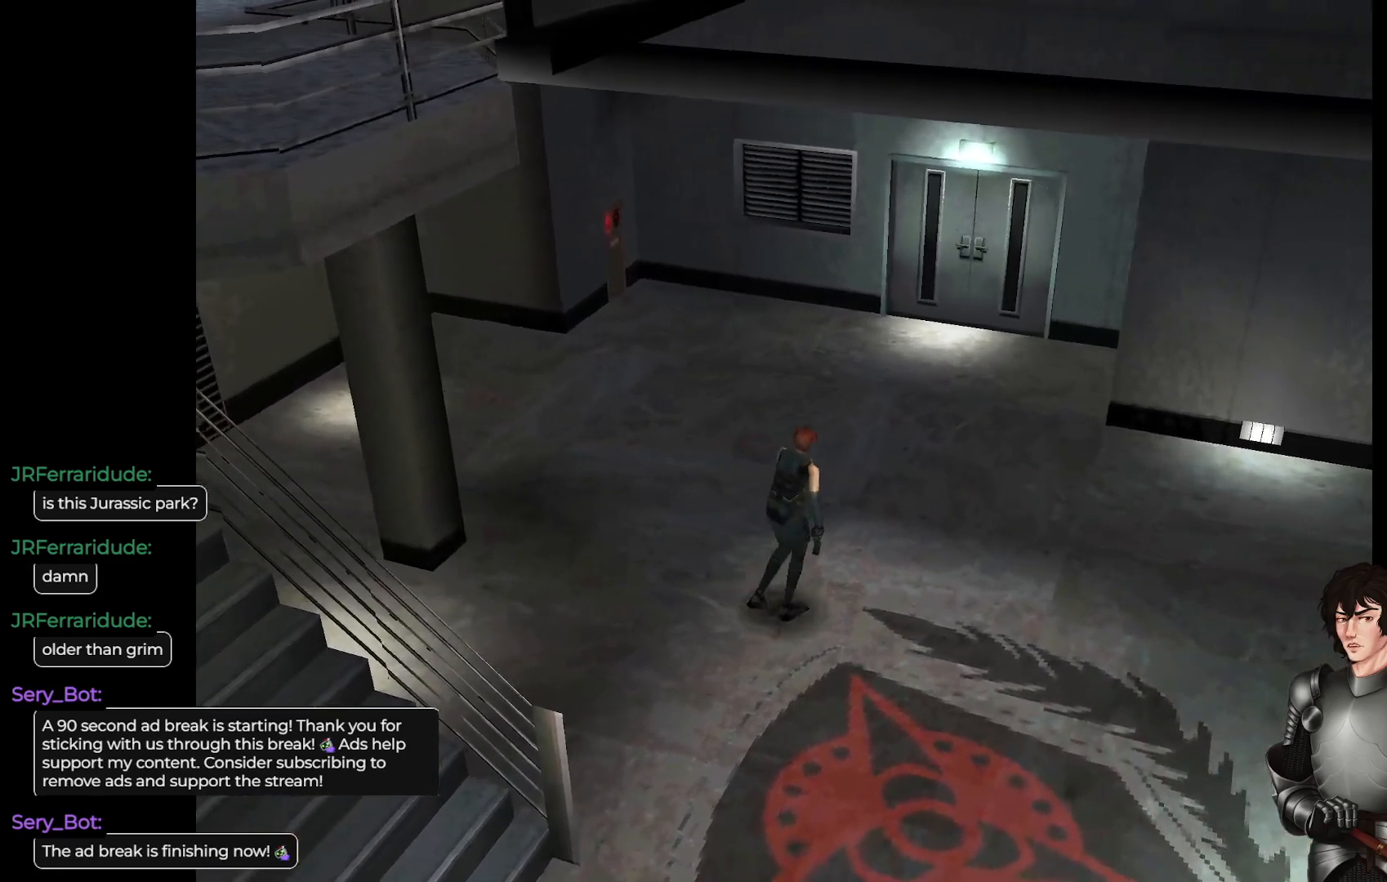
{"buttons": [], "left_stick": "center", "right_stick": "center", "events": [[250, "SELECT", "down"], [367, "SELECT", "up"]]}
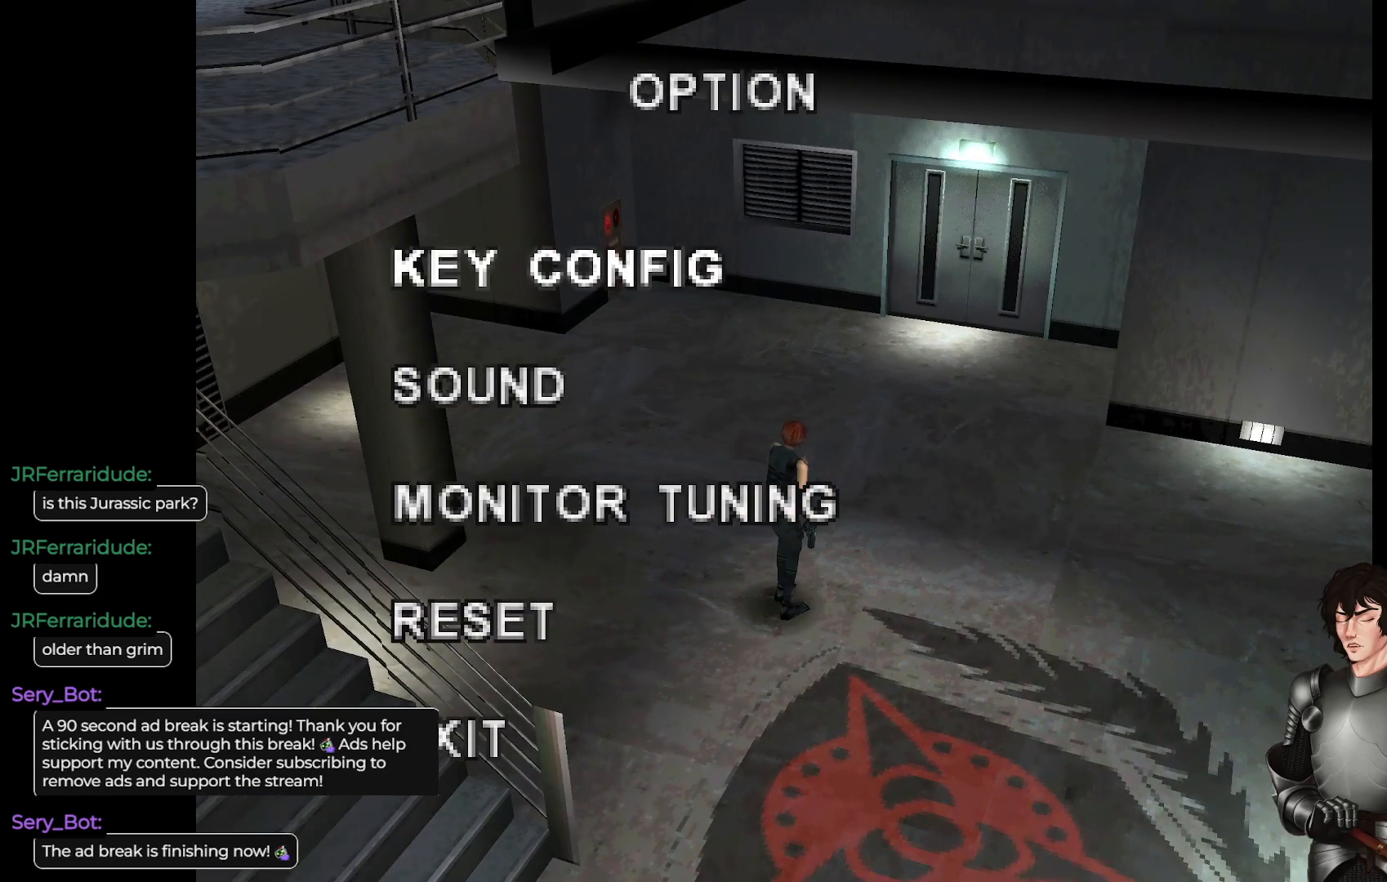
{"buttons": [], "left_stick": "center", "right_stick": "center", "events": [[400, "B", "down"], [467, "B", "up"]]}
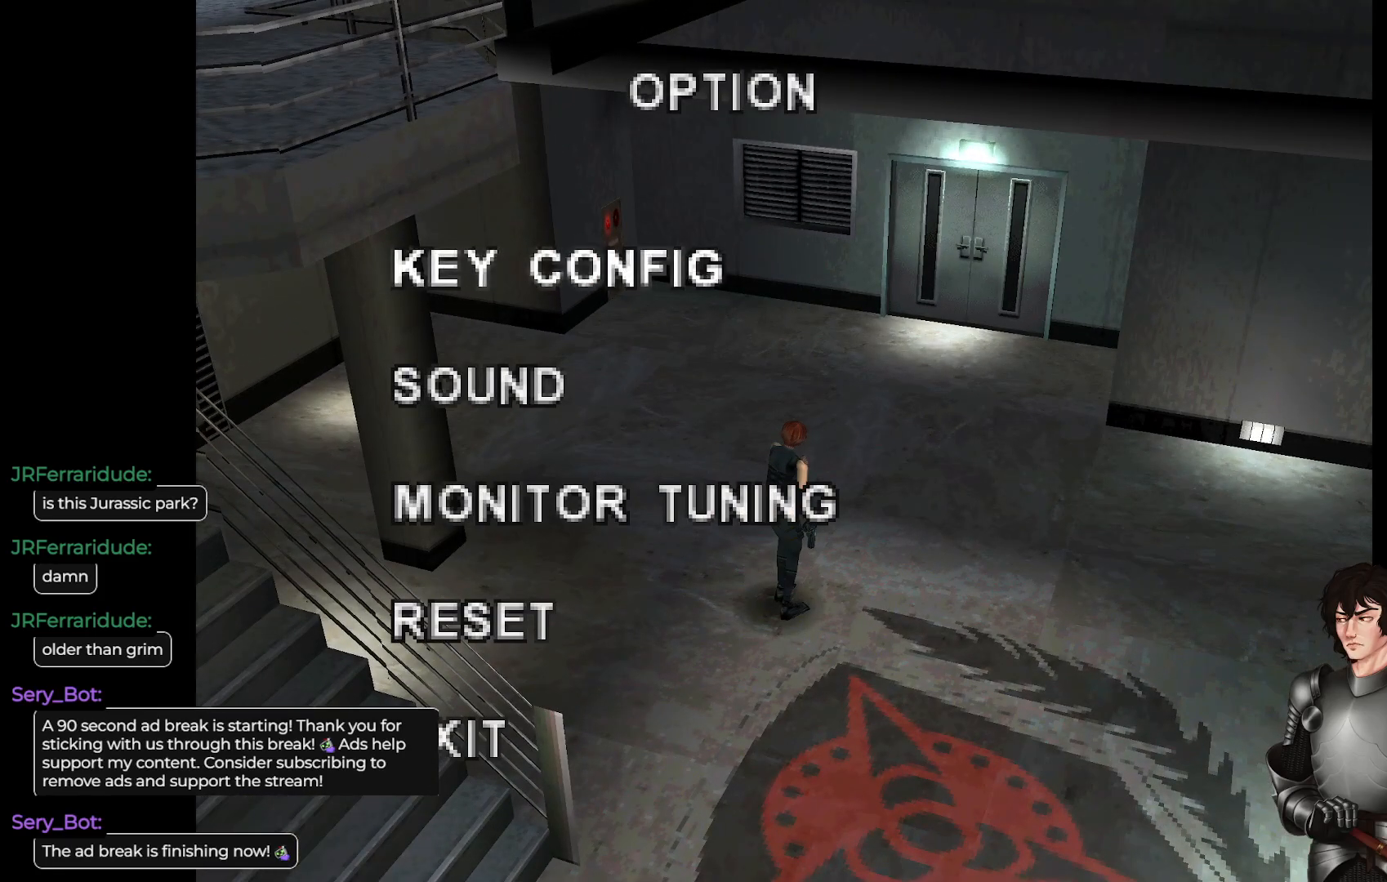
{"buttons": [], "left_stick": "center", "right_stick": "center", "events": [[417, "DPAD_DOWN", "down"], [483, "DPAD_DOWN", "up"]]}
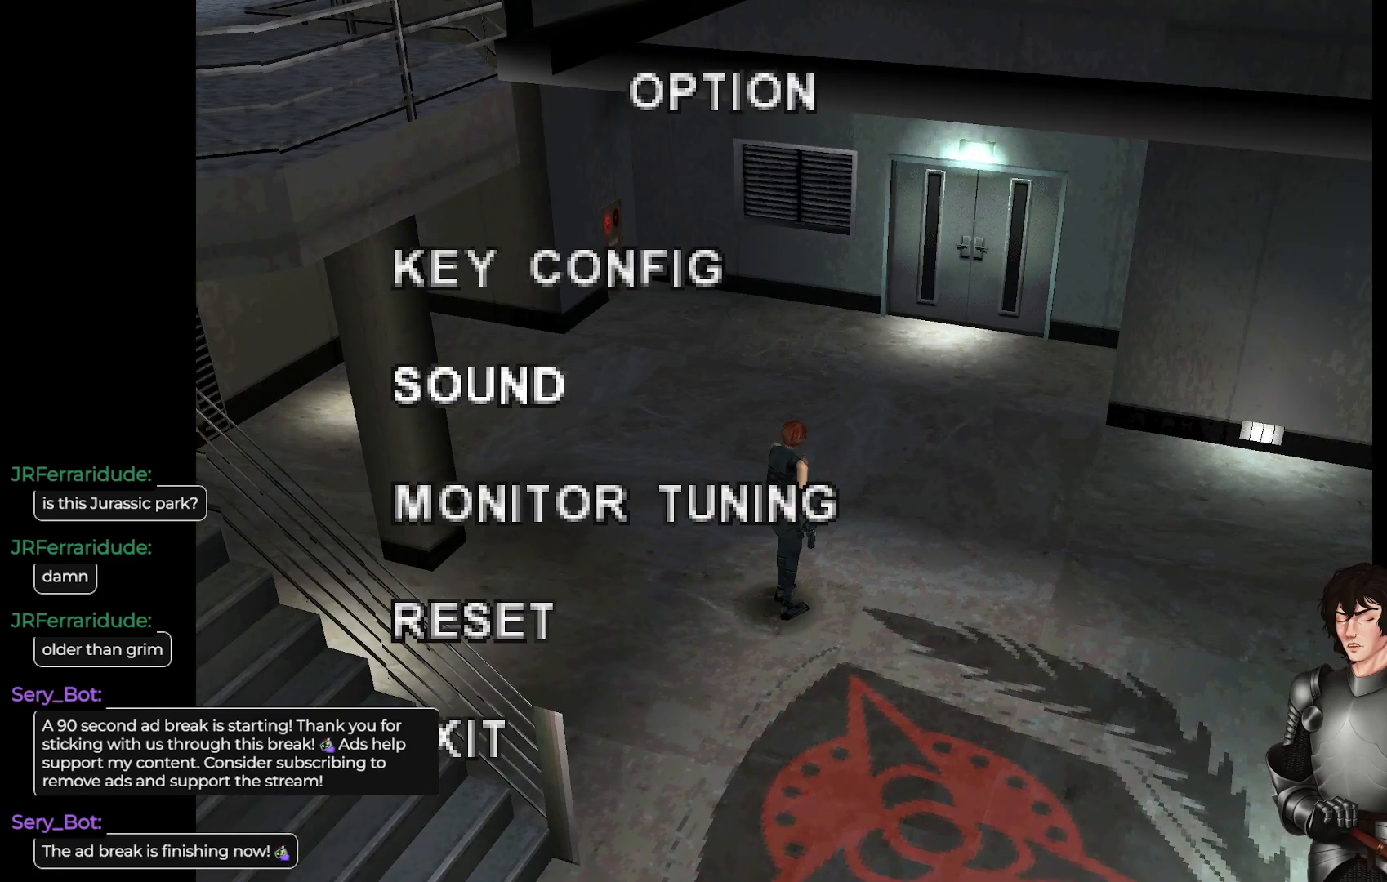
{"buttons": [], "left_stick": "center", "right_stick": "center", "events": [[67, "DPAD_DOWN", "down"], [150, "DPAD_DOWN", "up"], [217, "DPAD_DOWN", "down"], [283, "DPAD_DOWN", "up"], [383, "DPAD_DOWN", "down"], [467, "DPAD_DOWN", "up"]]}
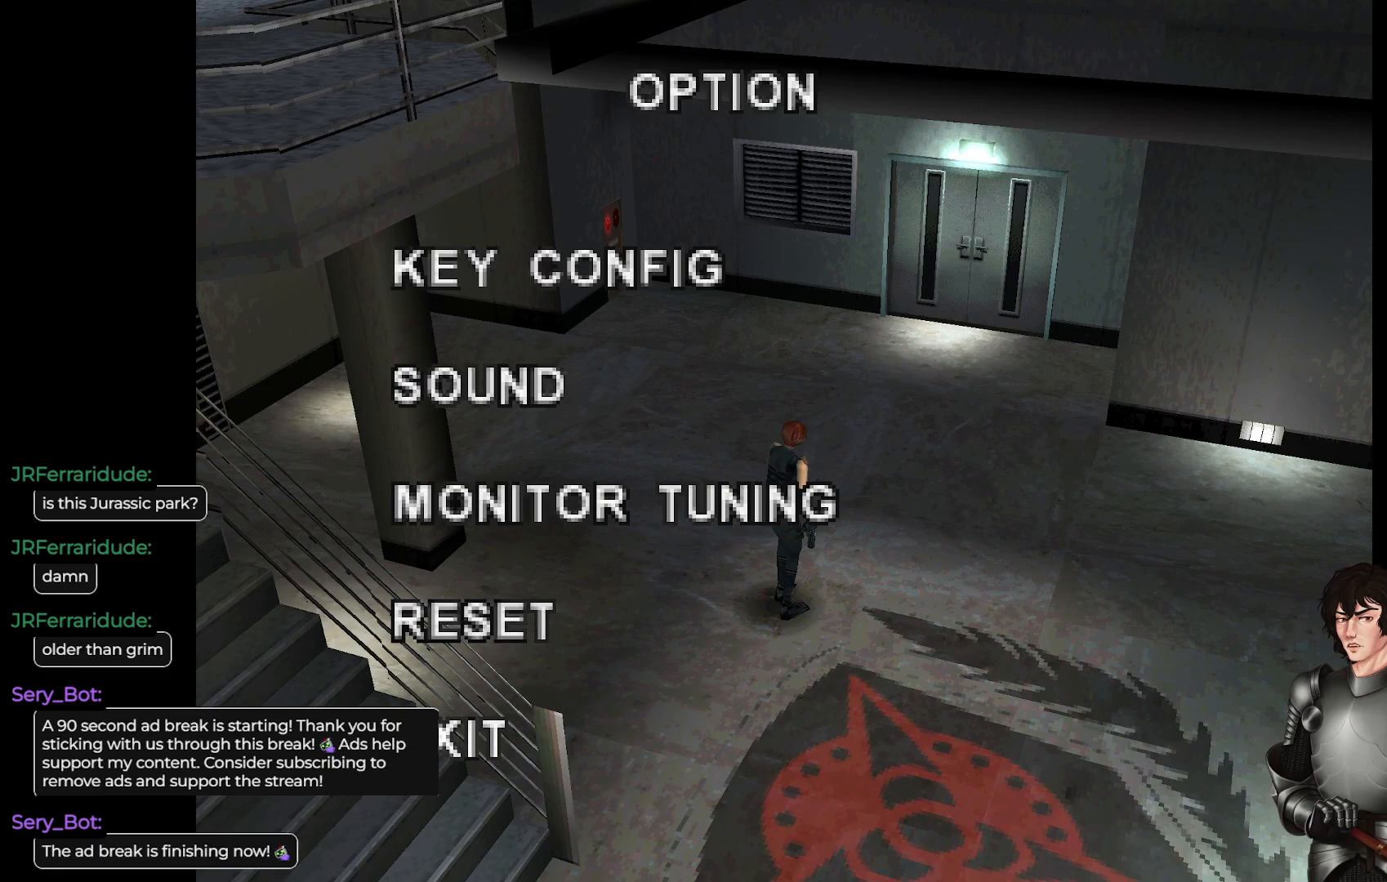
{"buttons": [], "left_stick": "center", "right_stick": "center", "events": [[133, "Y", "down"], [250, "Y", "up"]]}
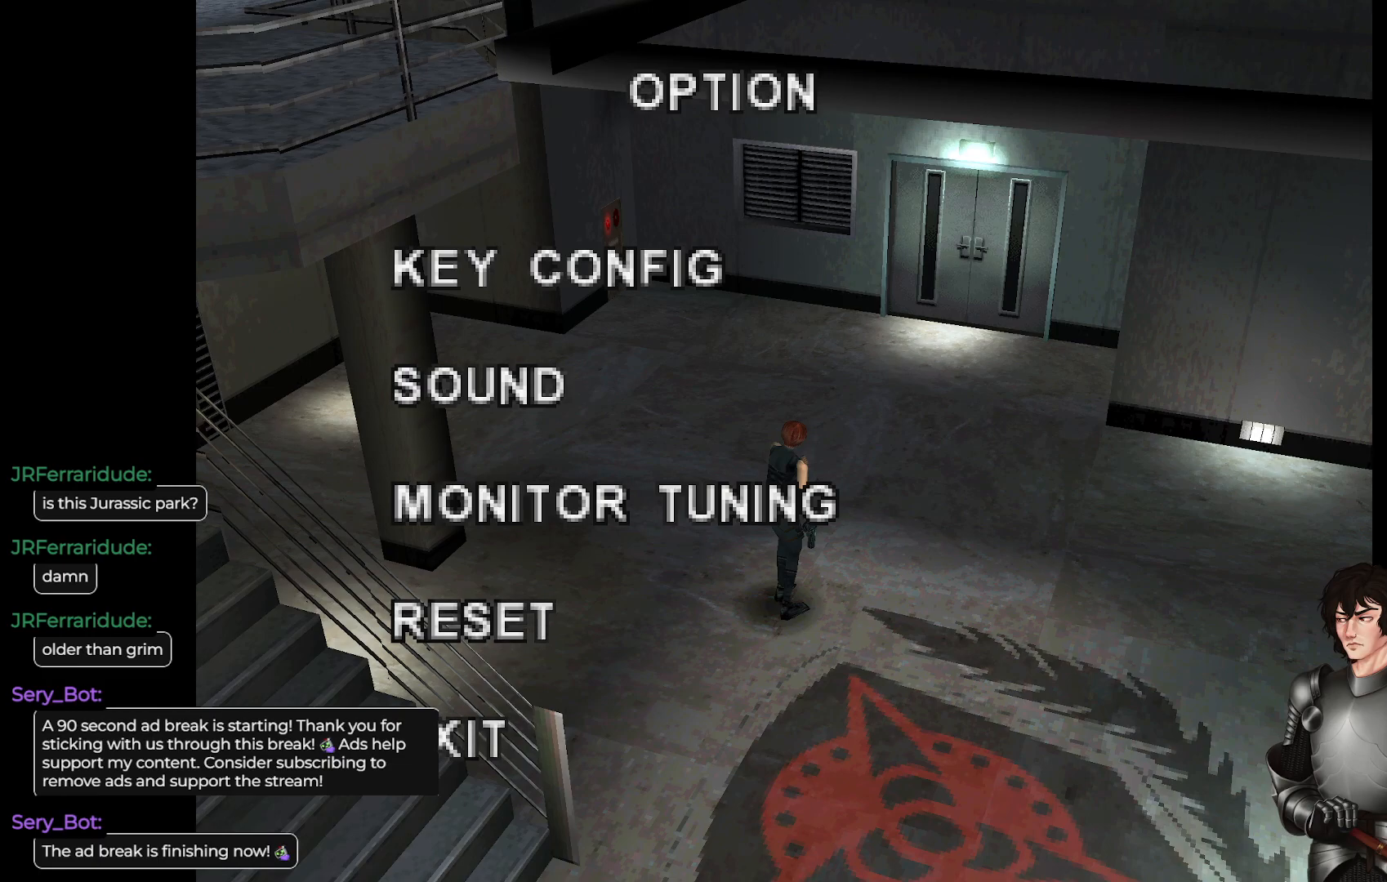
{"buttons": [], "left_stick": "center", "right_stick": "center", "events": [[117, "R2", "down"], [217, "R2", "up"]]}
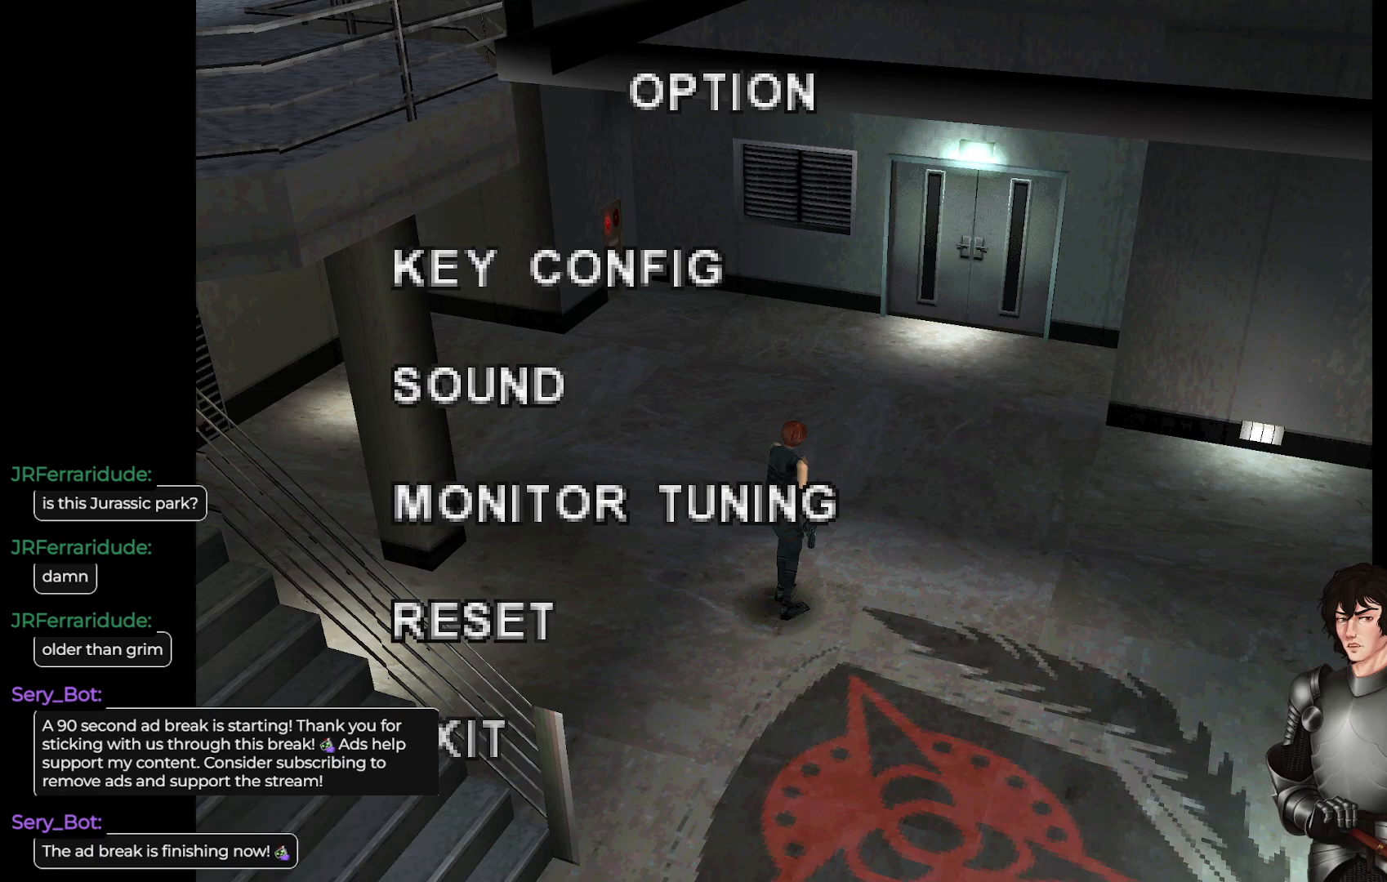
{"buttons": [], "left_stick": "center", "right_stick": "center", "events": [[150, "A", "down"], [300, "A", "up"]]}
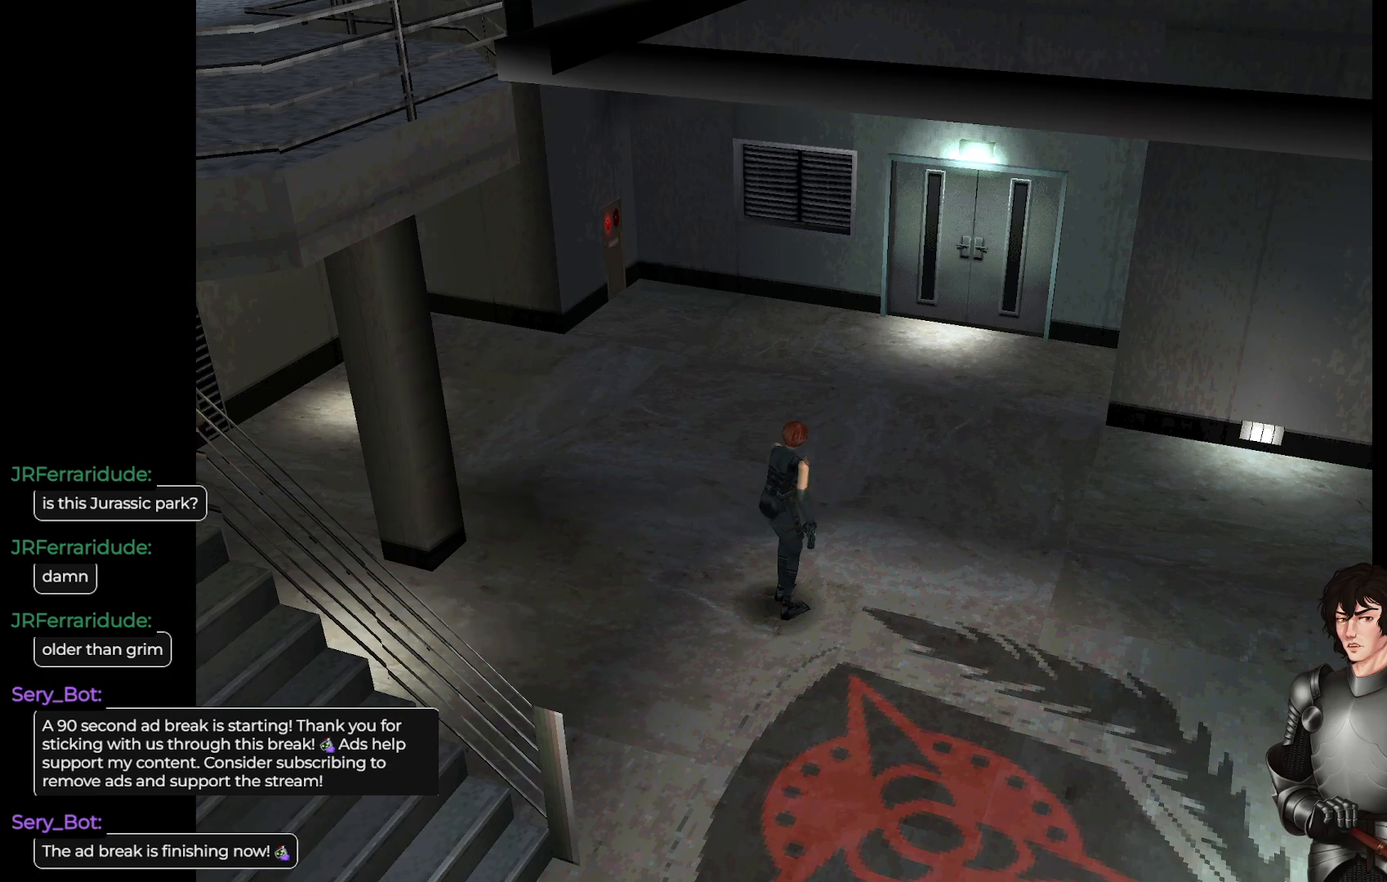
{"buttons": ["L1"], "left_stick": "up", "right_stick": "center", "events": [[250, "left_stick", "up"], [367, "L1", "down"]]}
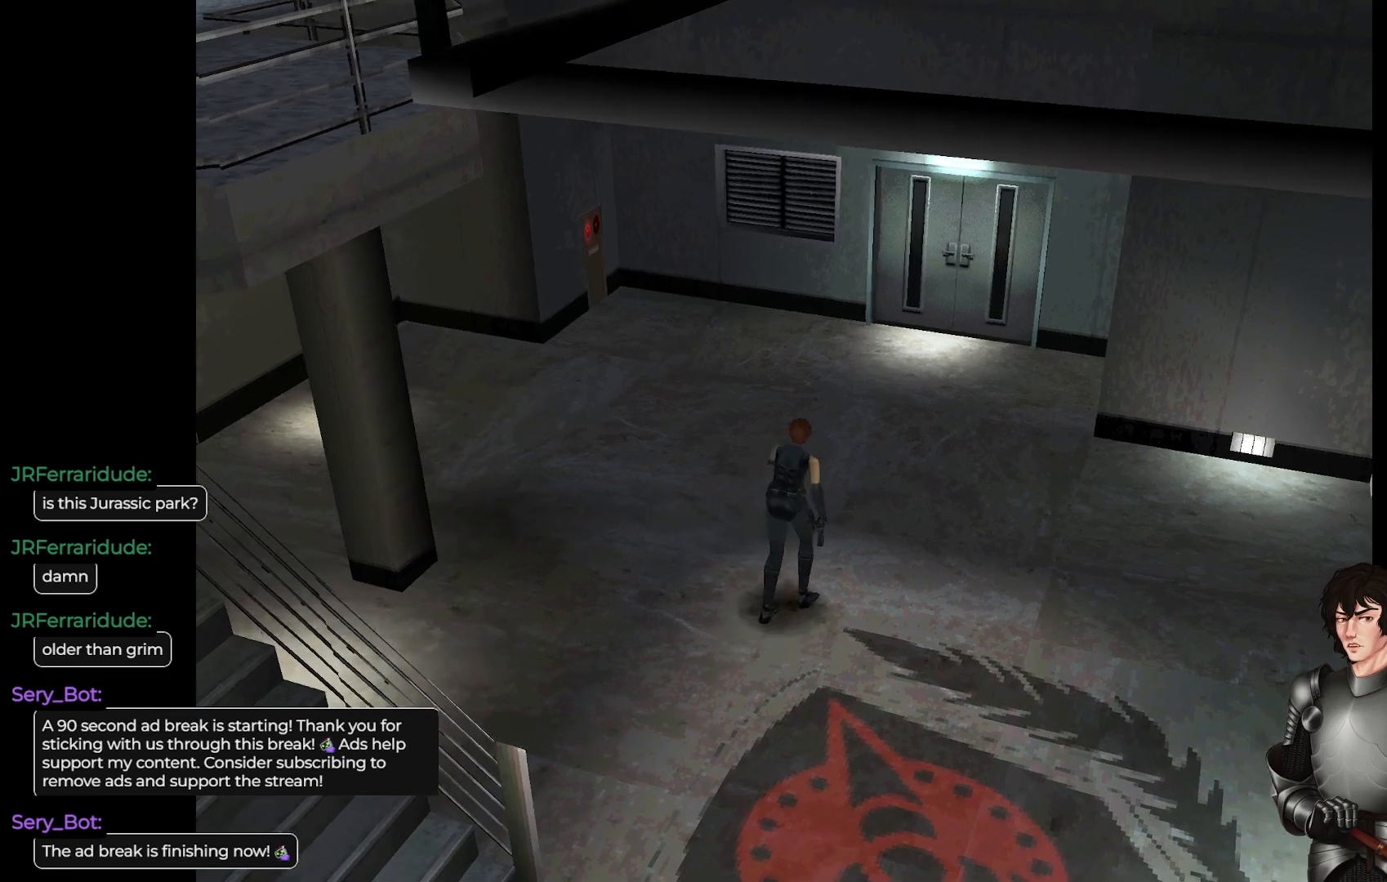
{"buttons": [], "left_stick": "center", "right_stick": "center", "events": [[300, "L1", "up"], [317, "Y", "down"], [333, "left_stick", "center"], [450, "Y", "up"]]}
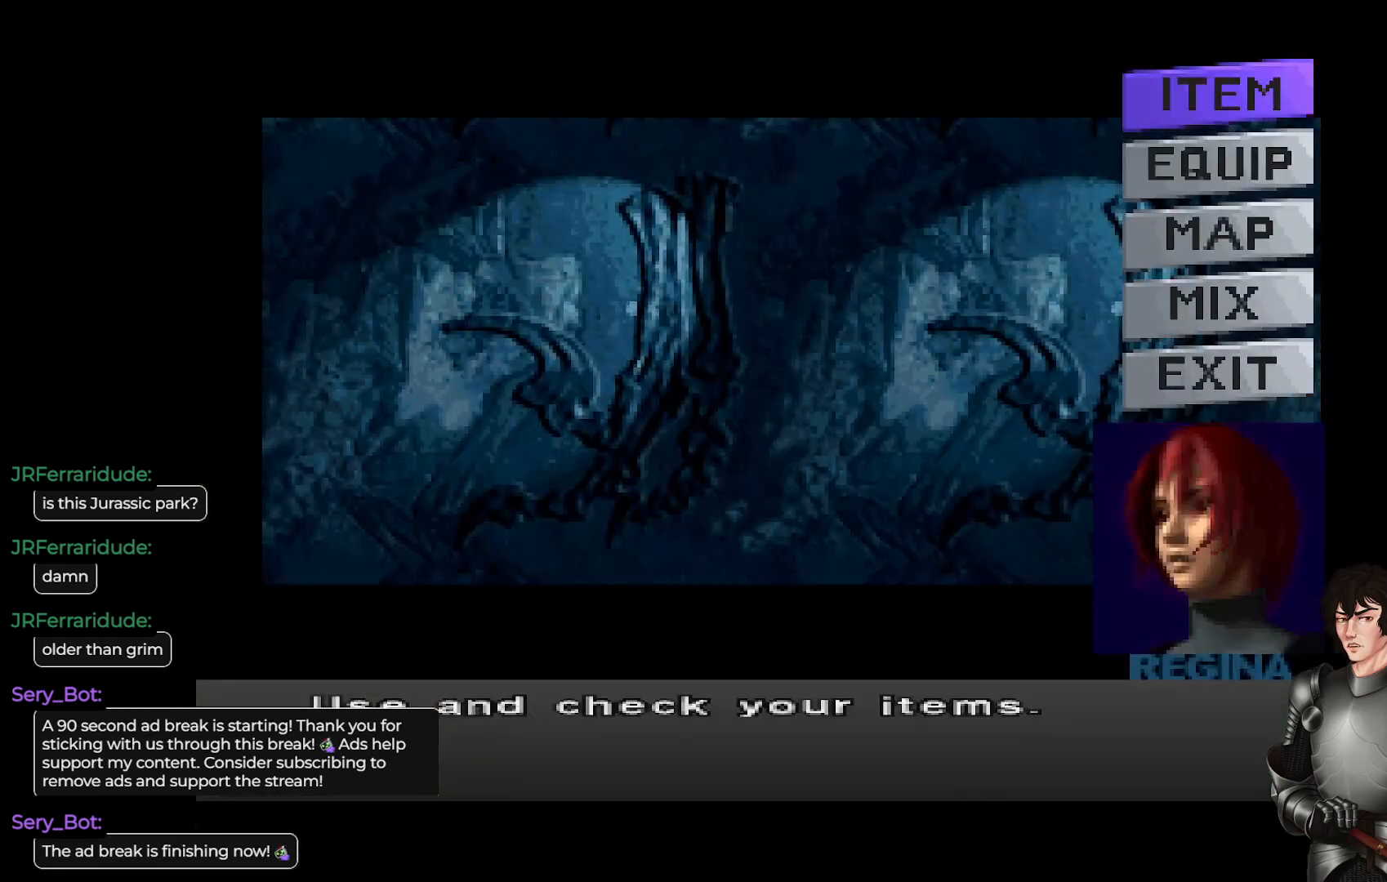
{"buttons": [], "left_stick": "center", "right_stick": "center", "events": [[183, "DPAD_DOWN", "down"], [267, "DPAD_DOWN", "up"], [367, "DPAD_DOWN", "down"], [450, "DPAD_DOWN", "up"]]}
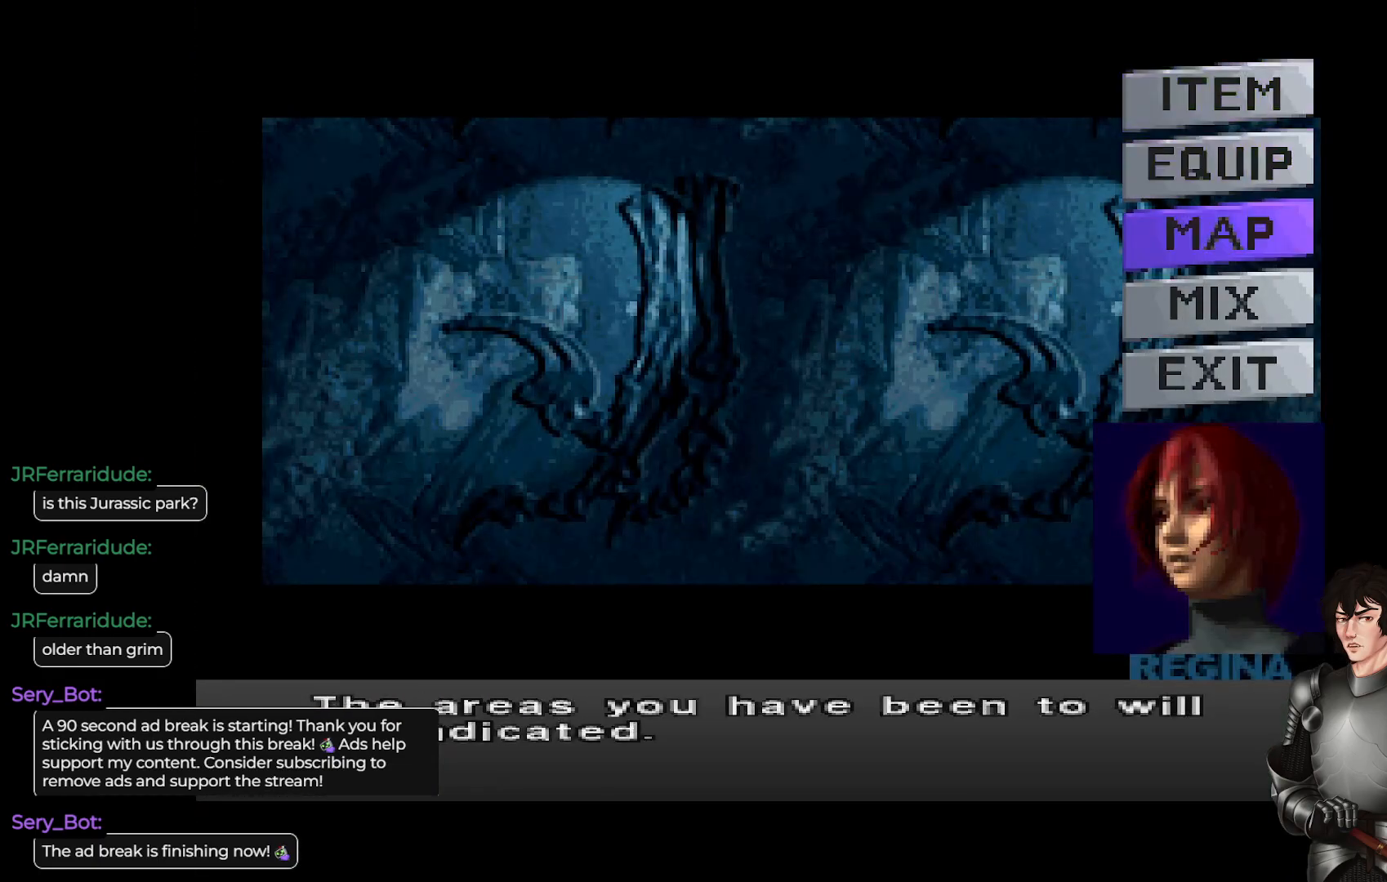
{"buttons": ["A"], "left_stick": "center", "right_stick": "center", "events": [[483, "A", "down"]]}
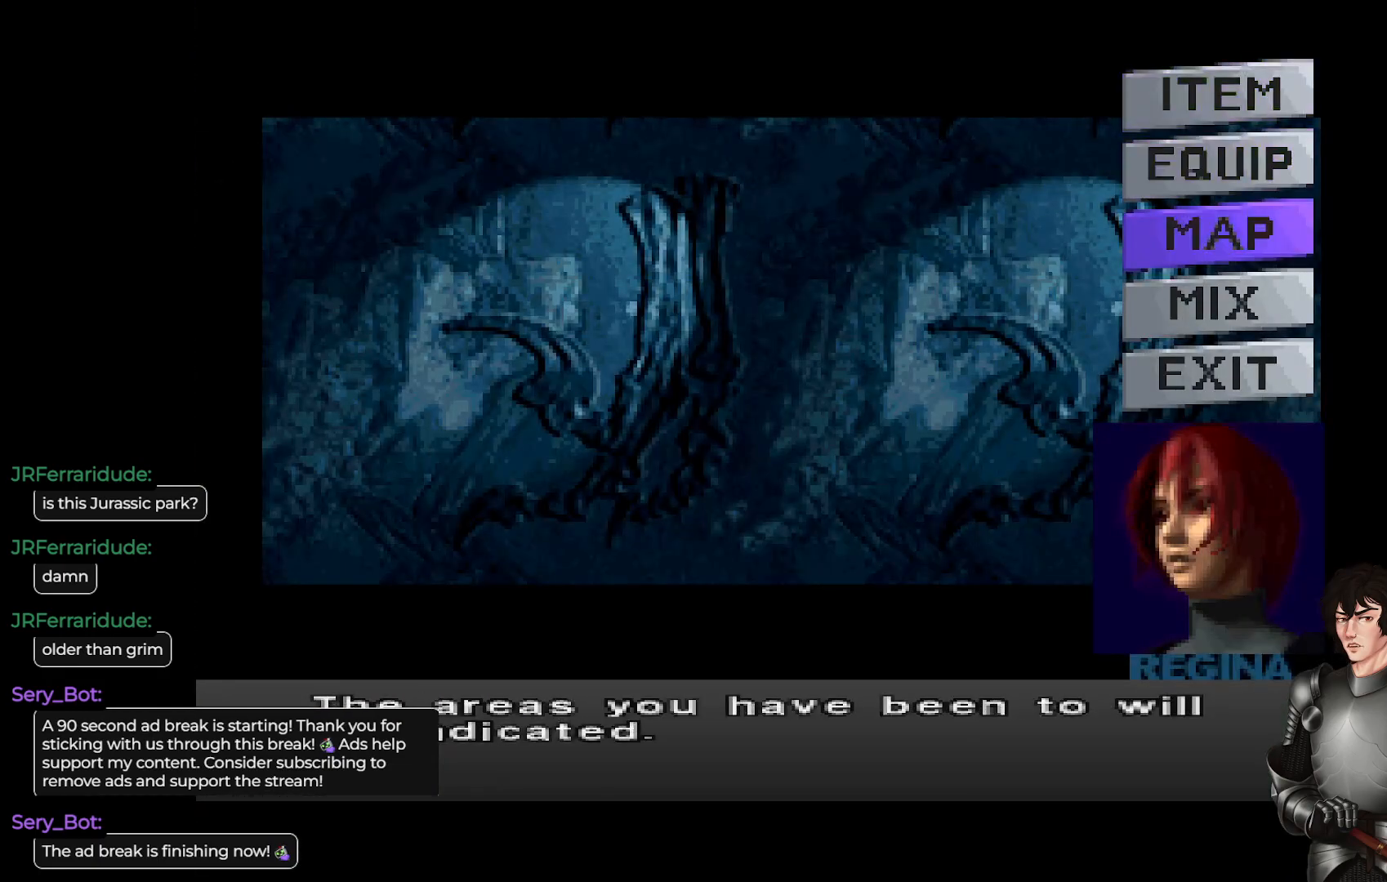
{"buttons": [], "left_stick": "center", "right_stick": "center", "events": [[133, "A", "up"]]}